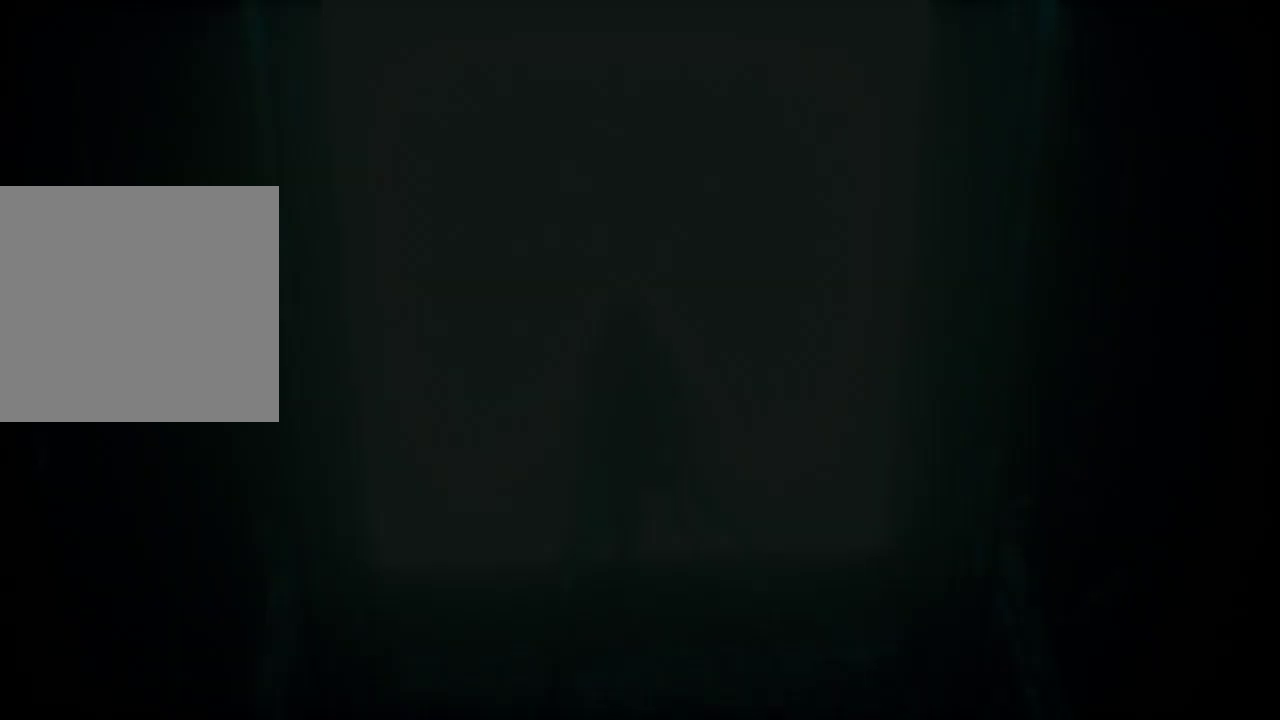
Gameplay with a controller (Xbox layout); each line is a JSON object with the inputs held at the frame after it. "events" lists button and stick changes between this image and that frame as [ms after this image, input, new state], when the widget could be followed in between.
{"buttons": [], "left_stick": "up", "right_stick": "center", "events": []}
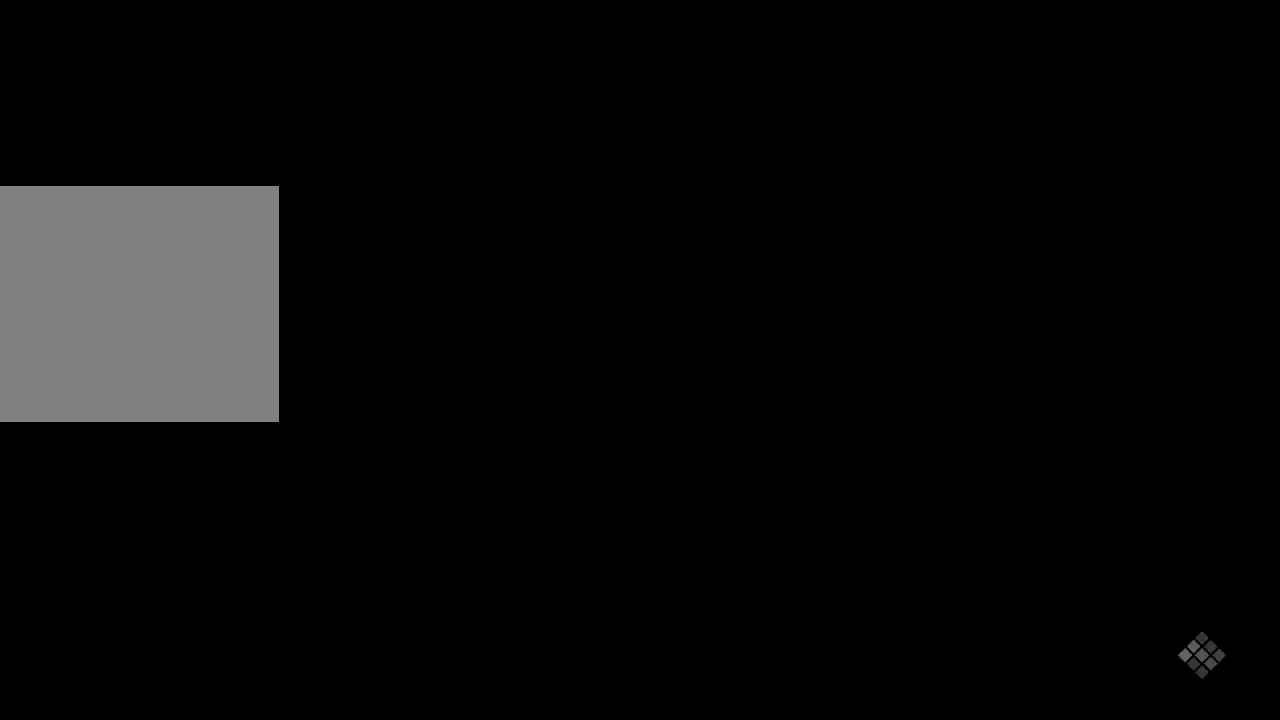
{"buttons": [], "left_stick": "up", "right_stick": "center", "events": []}
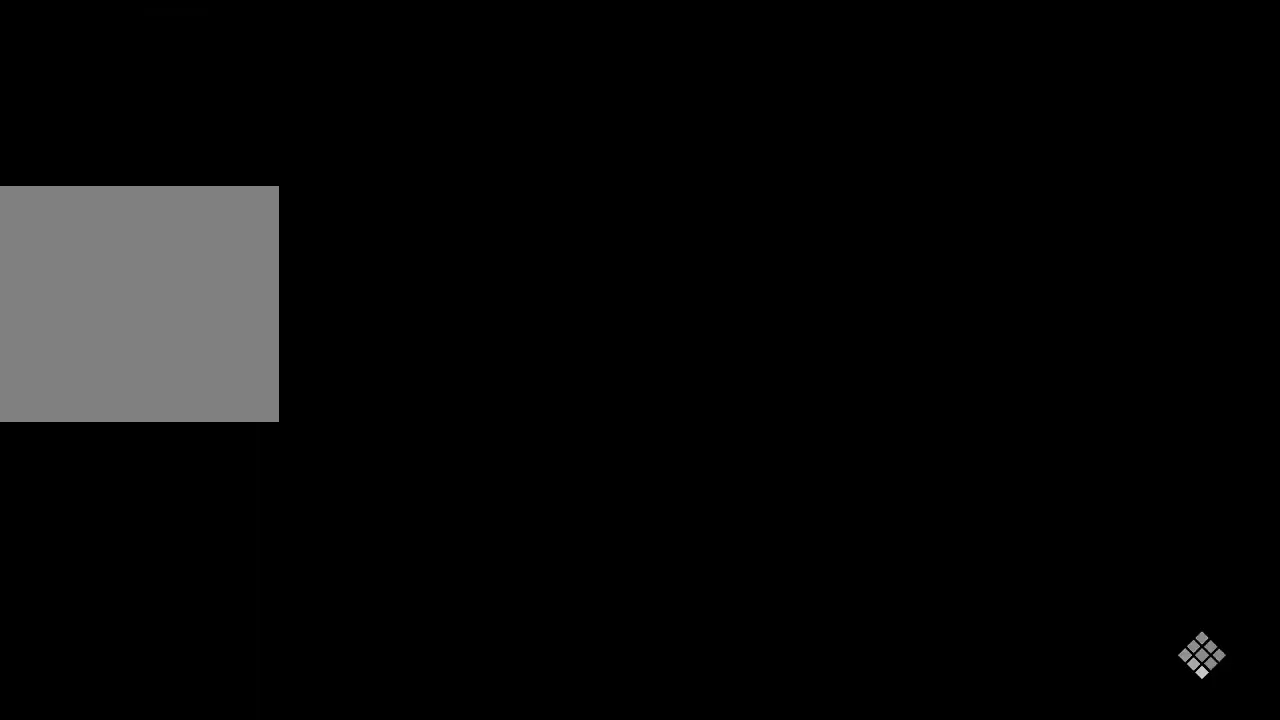
{"buttons": [], "left_stick": "center", "right_stick": "center", "events": [[67, "left_stick", "center"]]}
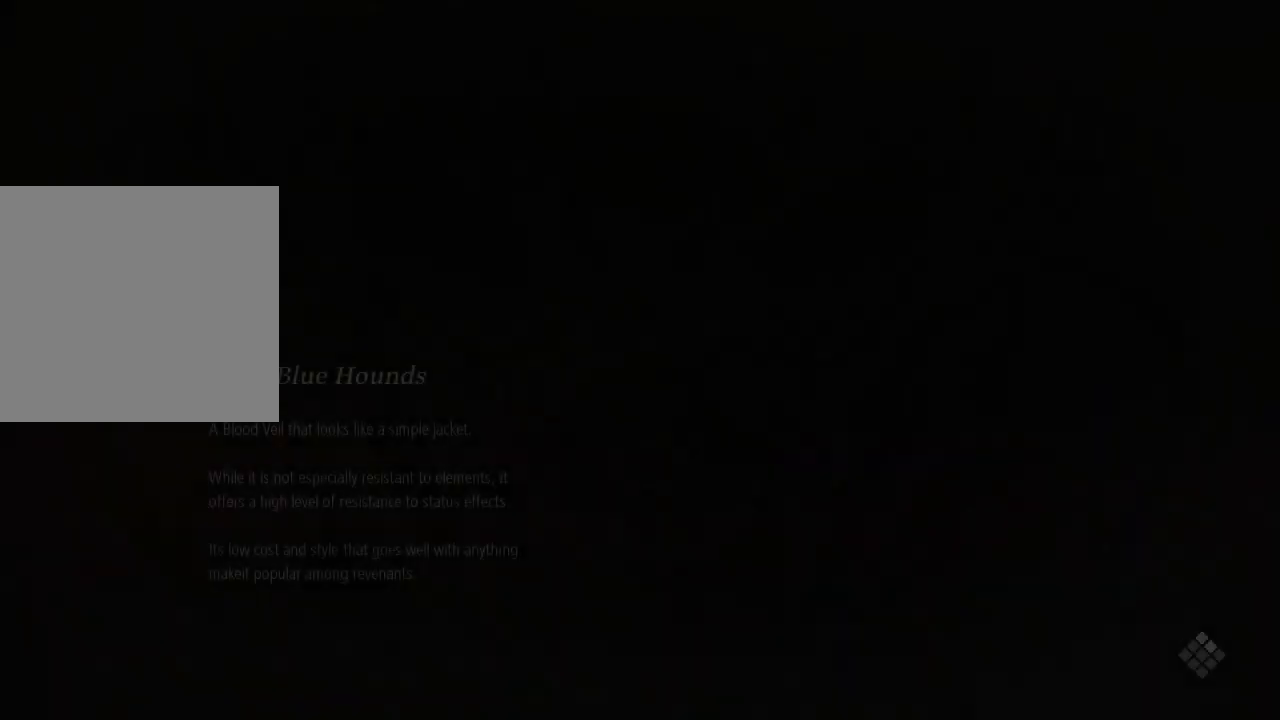
{"buttons": [], "left_stick": "center", "right_stick": "center", "events": []}
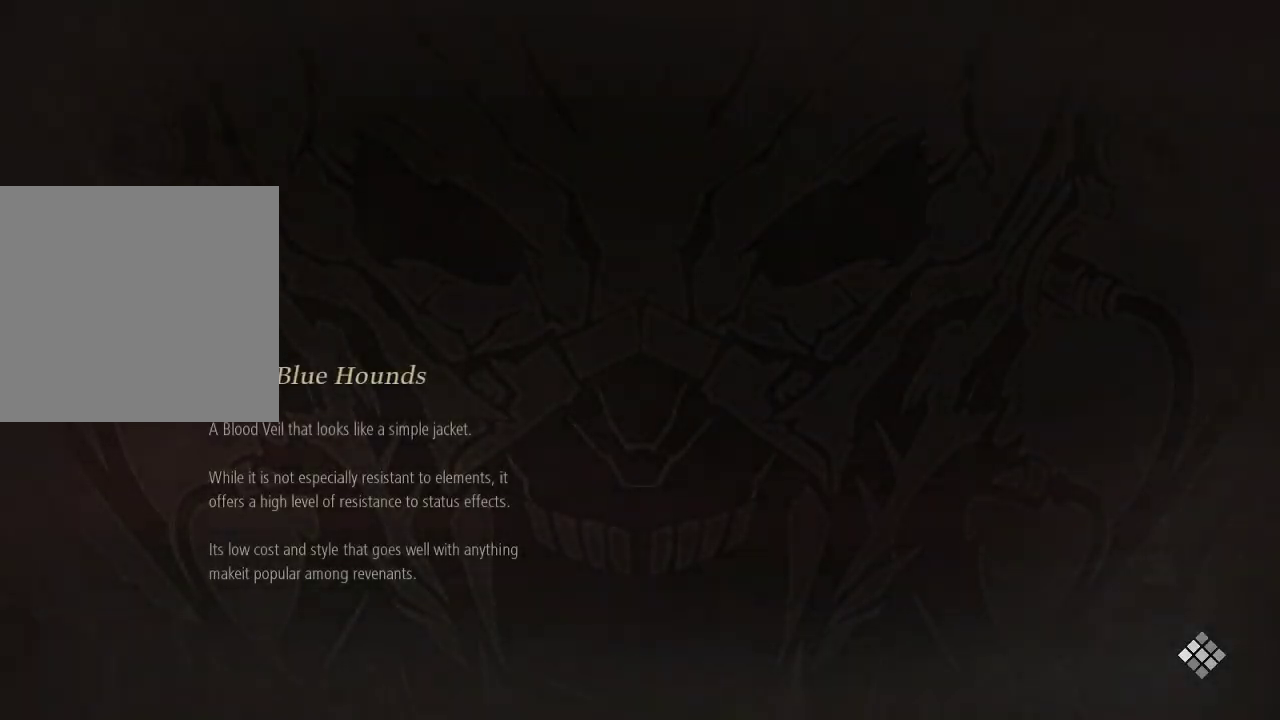
{"buttons": [], "left_stick": "center", "right_stick": "center", "events": []}
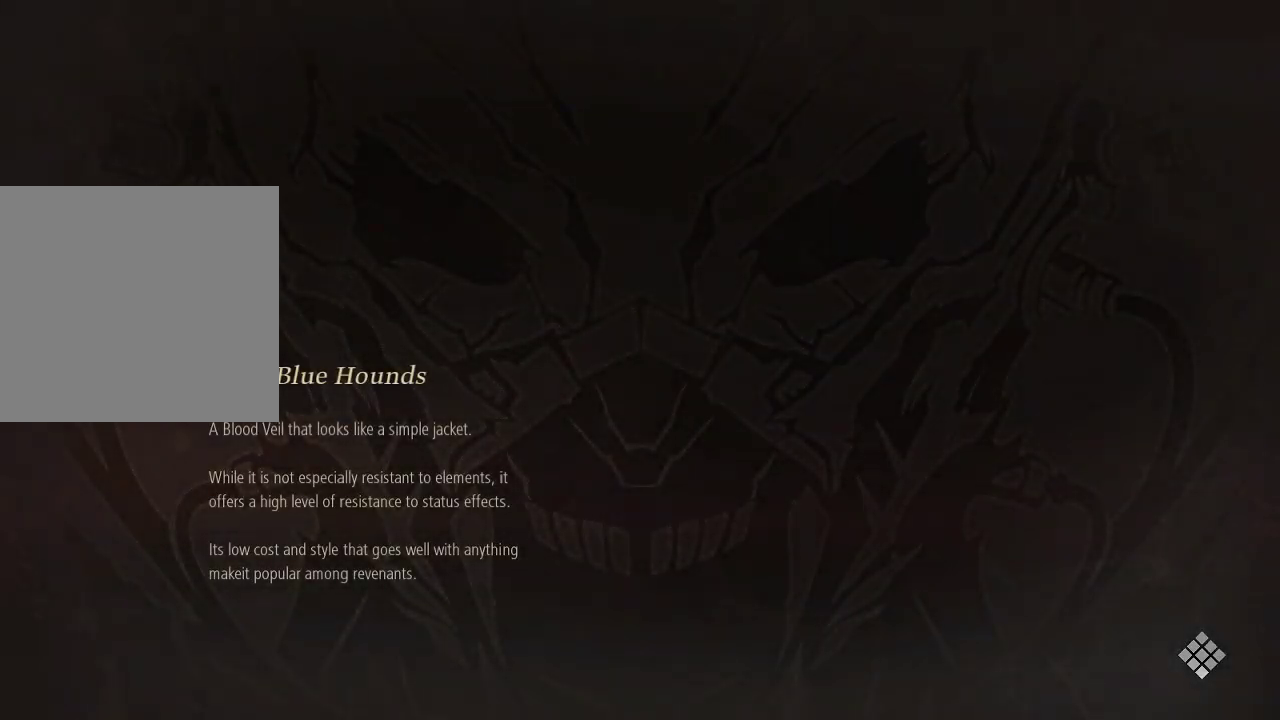
{"buttons": ["L3"], "left_stick": "center", "right_stick": "center", "events": [[467, "L3", "down"]]}
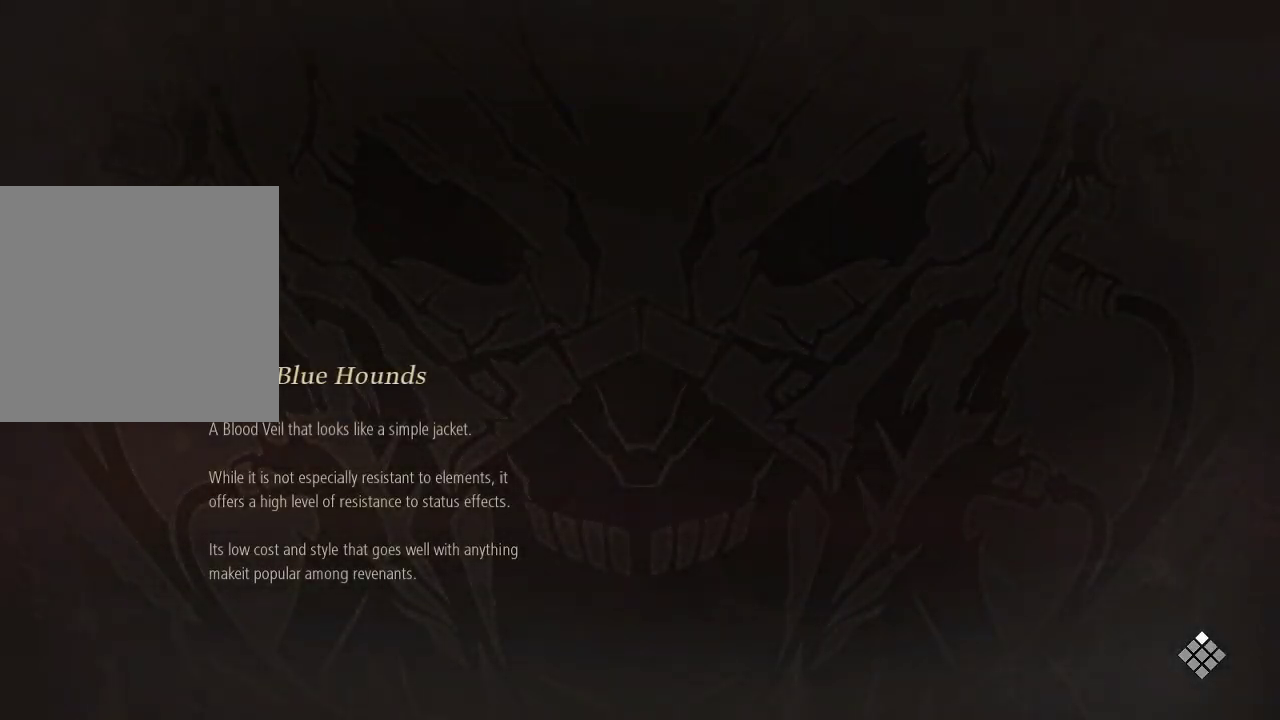
{"buttons": [], "left_stick": "center", "right_stick": "center", "events": [[133, "L3", "up"], [233, "left_stick", "left"], [300, "left_stick", "center"]]}